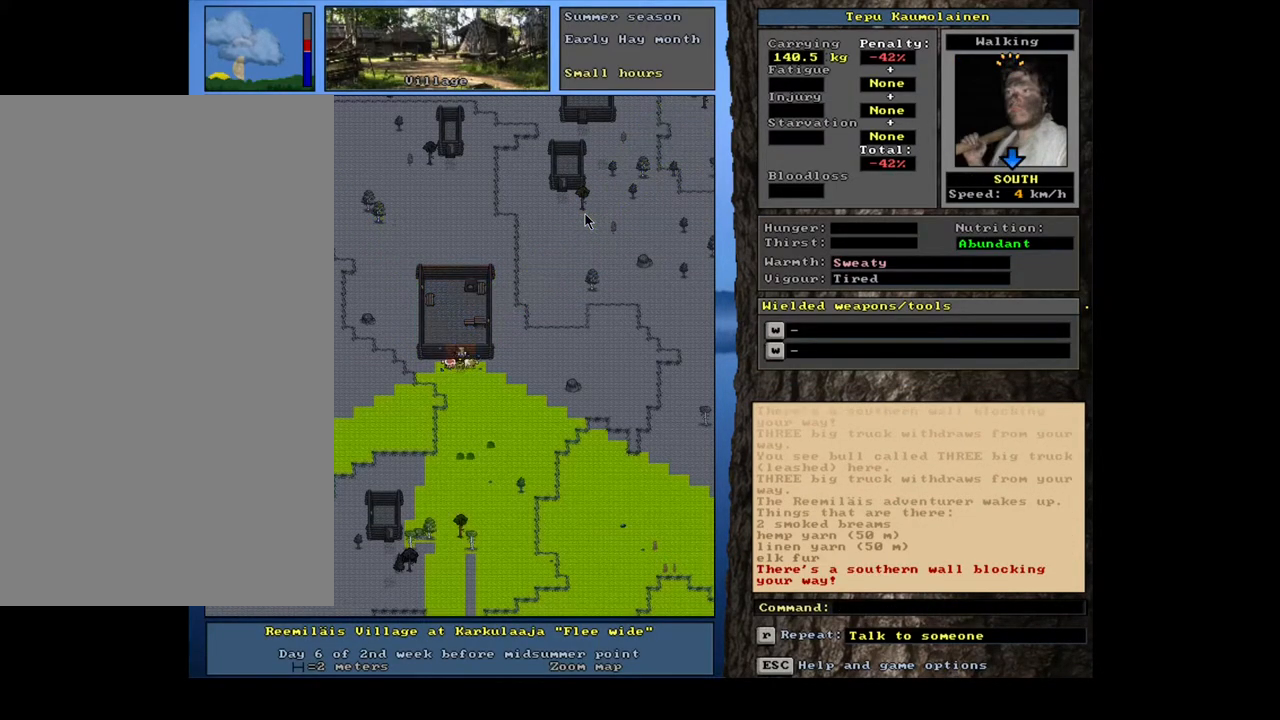
Gameplay with keyboard and mouse; each line is a JSON object with the keys and mouse buttons held at the frame after it. "events" lists presses ("down") and releases ("up") of ".", "/", "0", "1", "2", "3", "4", "5", "6", "7", "8", "9", "a", "alt_l", "alt_r", "b", "backslash", "backspace", "c", "caps_lock", "comma", "ctrl_l", "ctrl_r", "d", "e", "equals", "escape", "f", "f1", "f10", "f11", "f12", "f2", "f3", "f4", "f5", "f6", "f7", "f8", "f9", "g", "h", "i", "j", "k", "l", "lbracket", "left", "m", "minus", "n", "num0", "num1", "num2", "num3", "num4", "num5", "num6", "num7", "num8", "num9", "o", "p", "q", "quote", "r", "rbracket", "return", "right", "s", "semicolon", "shift_l", "shift_r", "space", "super", "t", "tab", "tilde", "u", "v", "w", "x", "y", "z", "mouse_left", "mouse_wheel", "mouse_right", "mouse_mb4" and "mouse_mb5" between this image and that frame as [ms after this image, input, new state], when the widget could be followed in between; "down" and "up" appear only as held states. "mouse_left", "mouse_wheel", "mouse_right", "mouse_mb4", "mouse_mb5" = the "left", "wheel", "right", "mb4", "mb5" buttons of the "mouse" list. No other keys are recorded. "wheel" means that the mouse wheel is clicked or scrolled. Mouse movement is not recorded. Not read: other_keys.
{"keys": ["ctrl_l", "num2", "num3"], "mouse": [], "events": [[100, "ctrl_l", "down"], [100, "num3", "down"], [134, "num3", "up"], [217, "num3", "down"], [317, "num3", "up"], [367, "num3", "down"], [400, "num2", "down"]]}
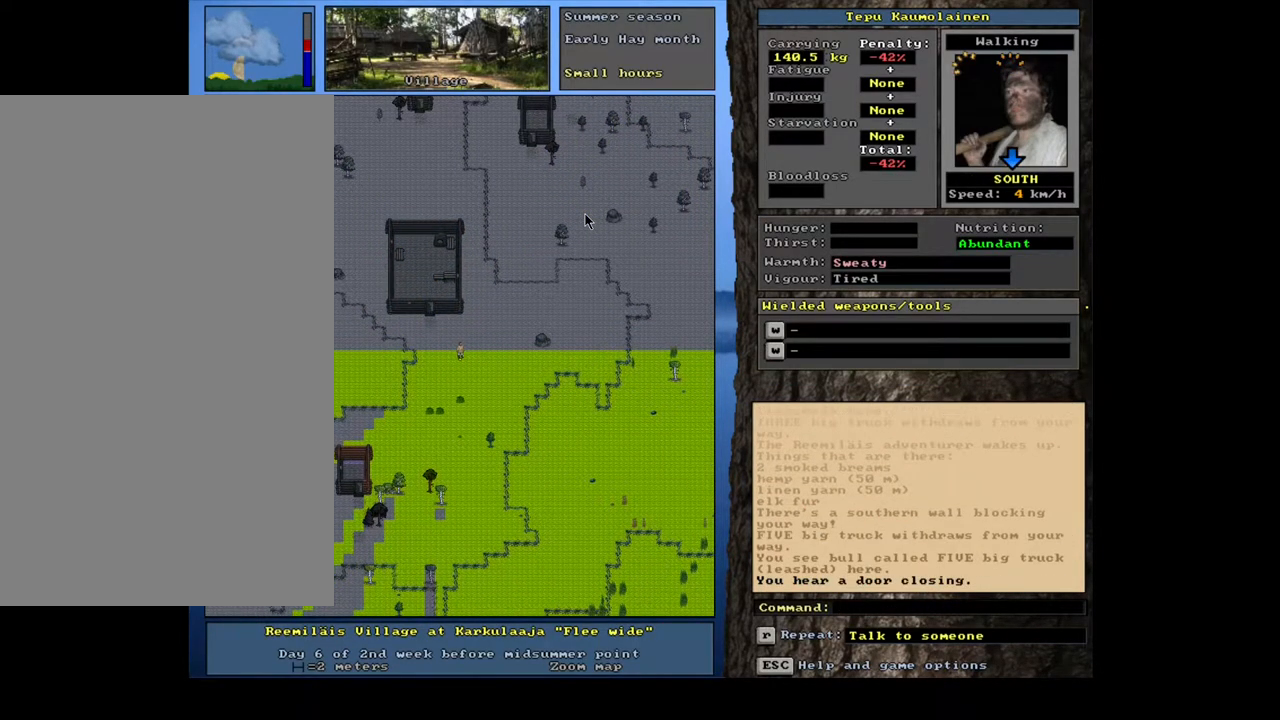
{"keys": ["ctrl_l", "num2"], "mouse": [], "events": [[17, "num3", "up"], [50, "num2", "up"], [117, "num3", "down"], [150, "num2", "down"], [234, "num3", "up"], [267, "num2", "up"], [350, "num2", "down"]]}
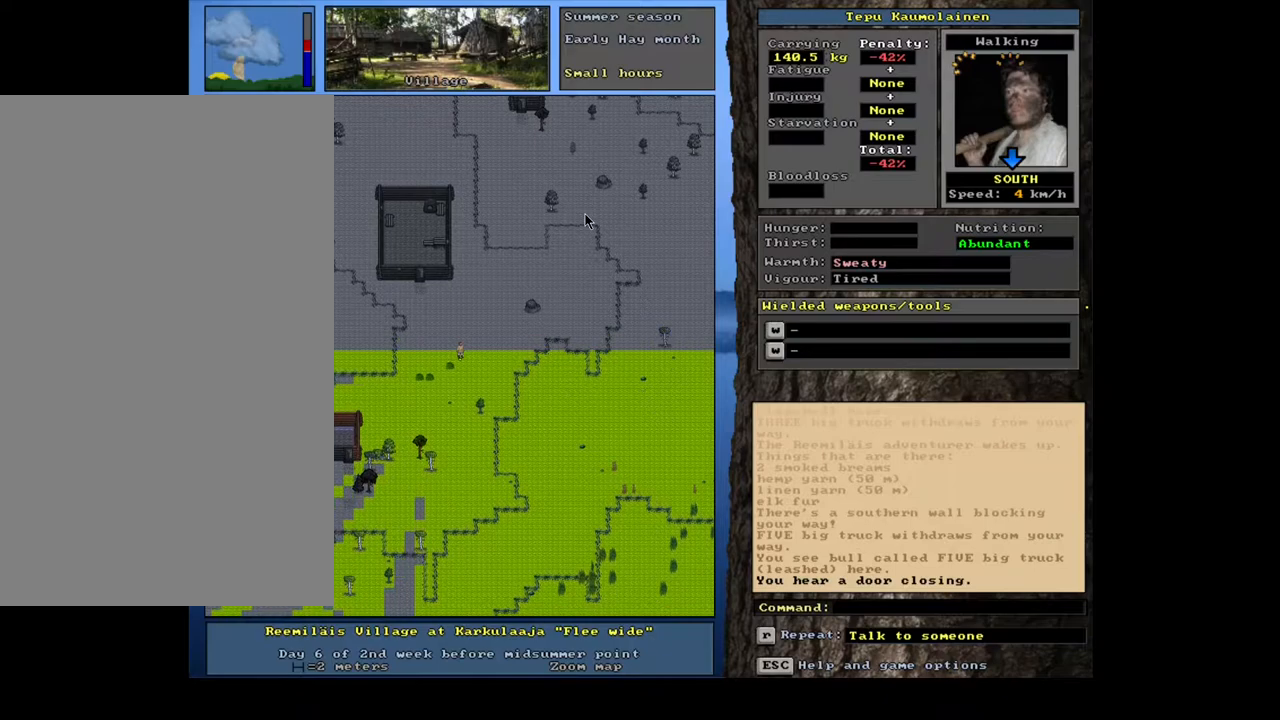
{"keys": ["ctrl_l"], "mouse": [], "events": [[350, "num2", "up"], [367, "num2", "down"], [384, "num2", "up"], [400, "num2", "down"], [417, "num2", "up"], [434, "num2", "down"], [467, "num2", "up"], [484, "num2", "down"], [500, "num2", "up"]]}
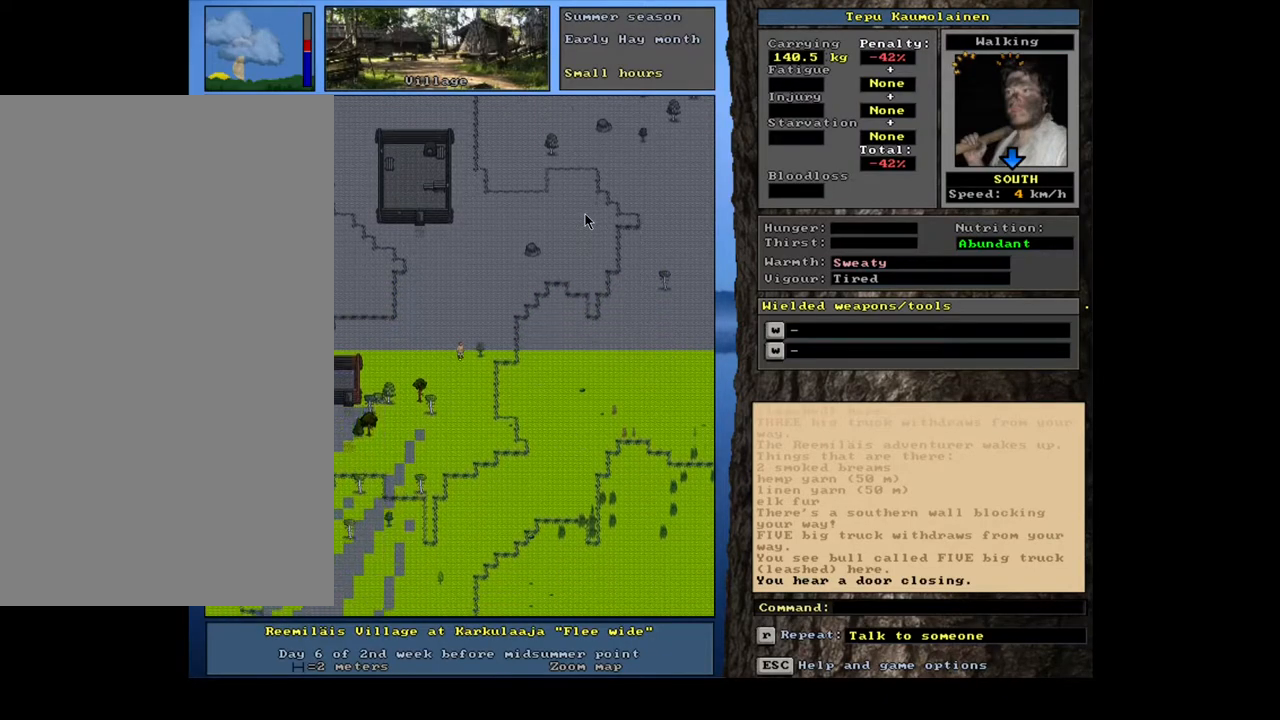
{"keys": ["ctrl_l", "num2"], "mouse": [], "events": [[17, "num2", "down"], [34, "num2", "up"], [50, "num2", "down"], [84, "num2", "up"], [100, "num2", "down"], [117, "num2", "up"], [134, "num2", "down"], [150, "num2", "up"], [167, "num2", "down"], [184, "num2", "up"], [200, "num2", "down"], [234, "num2", "up"], [250, "num2", "down"], [267, "num2", "up"], [284, "num2", "down"], [300, "num2", "up"], [317, "num2", "down"], [334, "num2", "up"], [350, "num2", "down"], [367, "num2", "up"], [384, "num2", "down"], [400, "num2", "up"], [417, "num2", "down"], [450, "num2", "up"], [467, "num2", "down"], [484, "num2", "up"], [500, "num2", "down"]]}
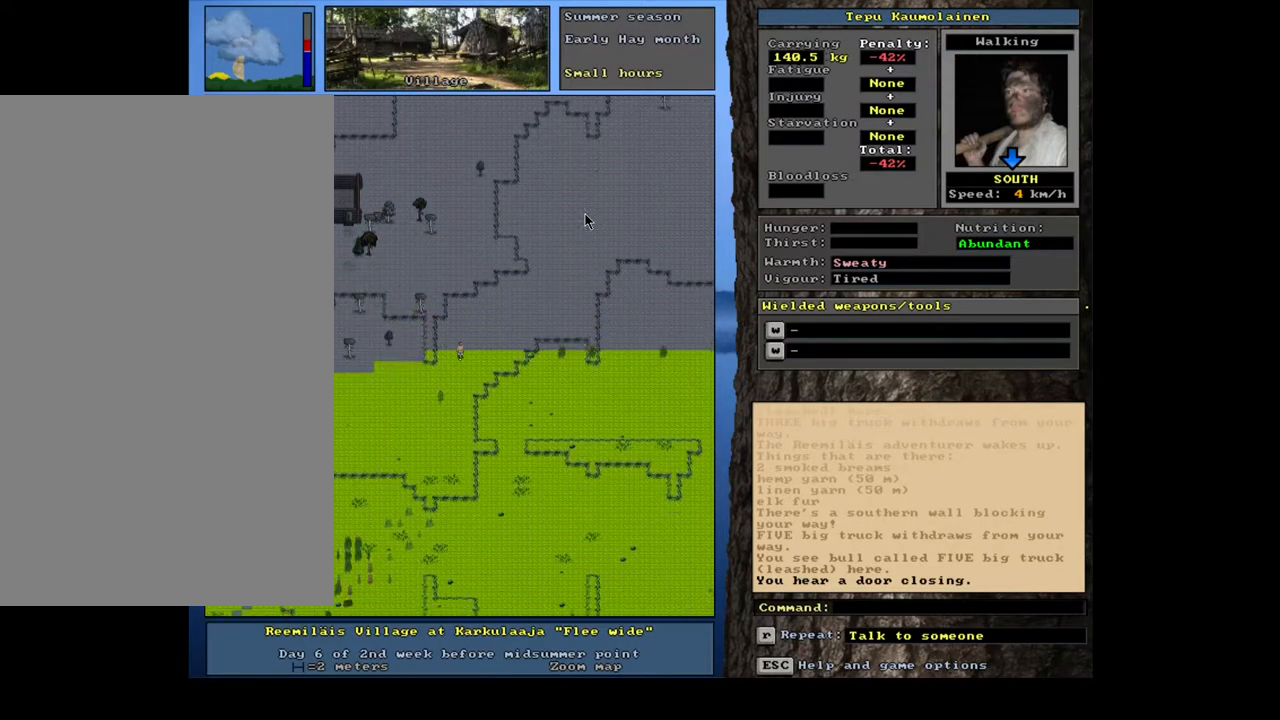
{"keys": ["ctrl_l"], "mouse": [], "events": [[17, "num2", "up"], [34, "num2", "down"], [67, "num2", "up"], [84, "num2", "down"], [100, "num2", "up"], [117, "num2", "down"], [134, "num2", "up"], [150, "num2", "down"], [184, "num2", "up"], [200, "num2", "down"], [217, "num2", "up"], [234, "num2", "down"], [250, "num2", "up"], [267, "num2", "down"], [284, "num2", "up"], [300, "num2", "down"], [334, "num2", "up"], [350, "num2", "down"], [367, "num2", "up"], [384, "num2", "down"], [400, "num2", "up"], [417, "num2", "down"], [434, "num2", "up"], [450, "num2", "down"], [467, "num2", "up"], [484, "num2", "down"], [500, "num2", "up"]]}
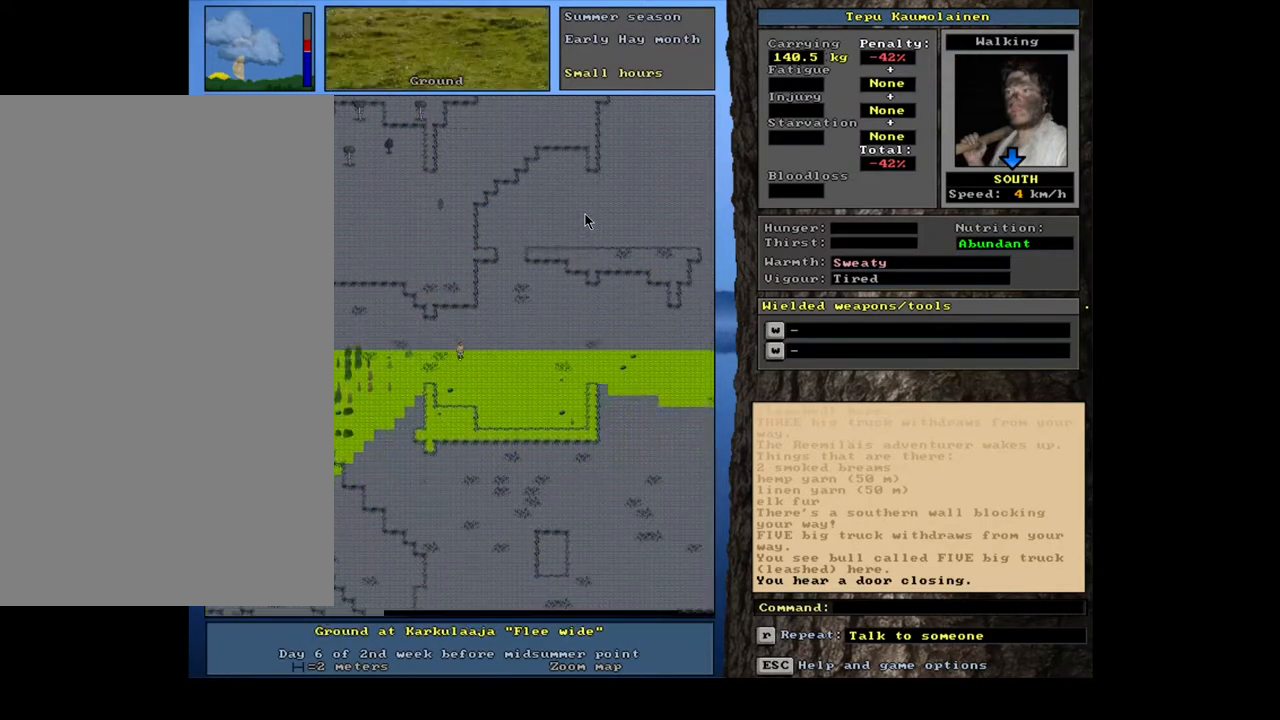
{"keys": ["ctrl_l"], "mouse": [], "events": [[34, "num2", "down"], [50, "num2", "up"], [67, "num2", "down"], [84, "num2", "up"], [100, "num2", "down"], [117, "num2", "up"], [134, "num2", "down"], [167, "num2", "up"], [184, "num2", "down"], [200, "num2", "up"], [217, "num2", "down"], [234, "num2", "up"], [250, "num2", "down"], [284, "num2", "up"], [300, "num2", "down"], [317, "num2", "up"], [334, "num2", "down"], [350, "num2", "up"], [367, "num2", "down"], [384, "num2", "up"], [400, "num2", "down"], [434, "num2", "up"]]}
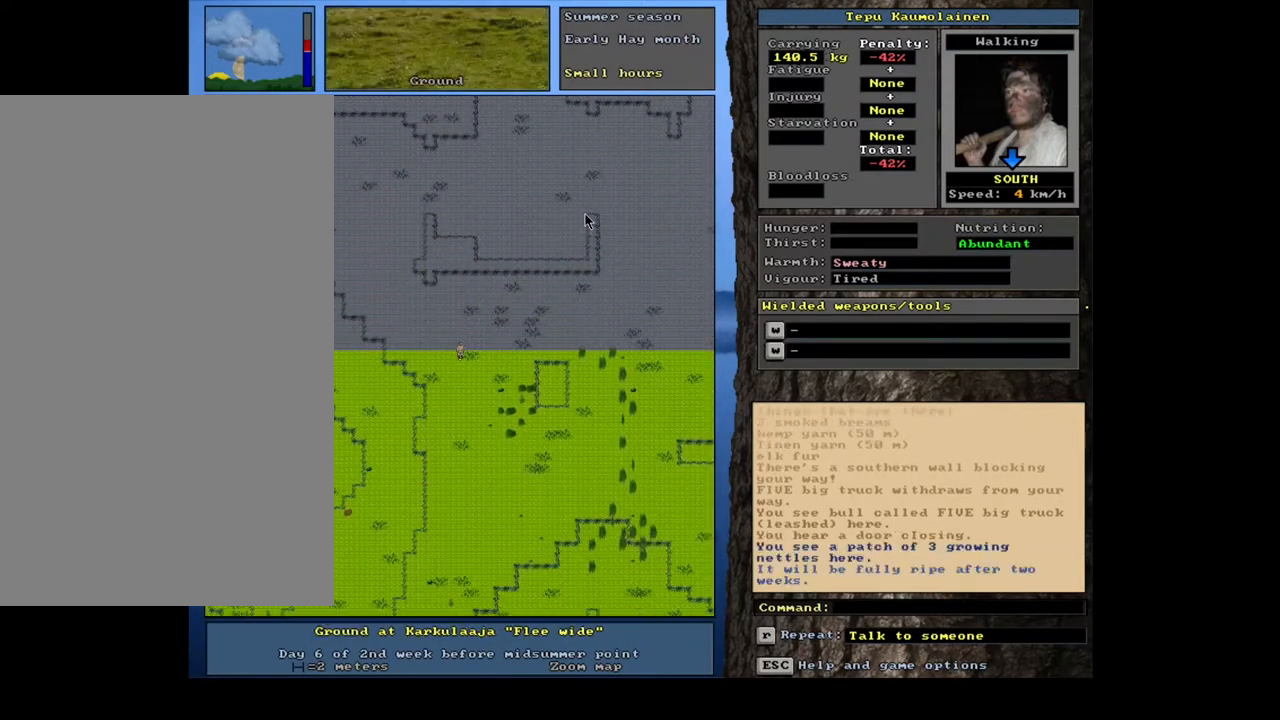
{"keys": ["ctrl_l", "num2"], "mouse": [], "events": [[100, "num2", "down"]]}
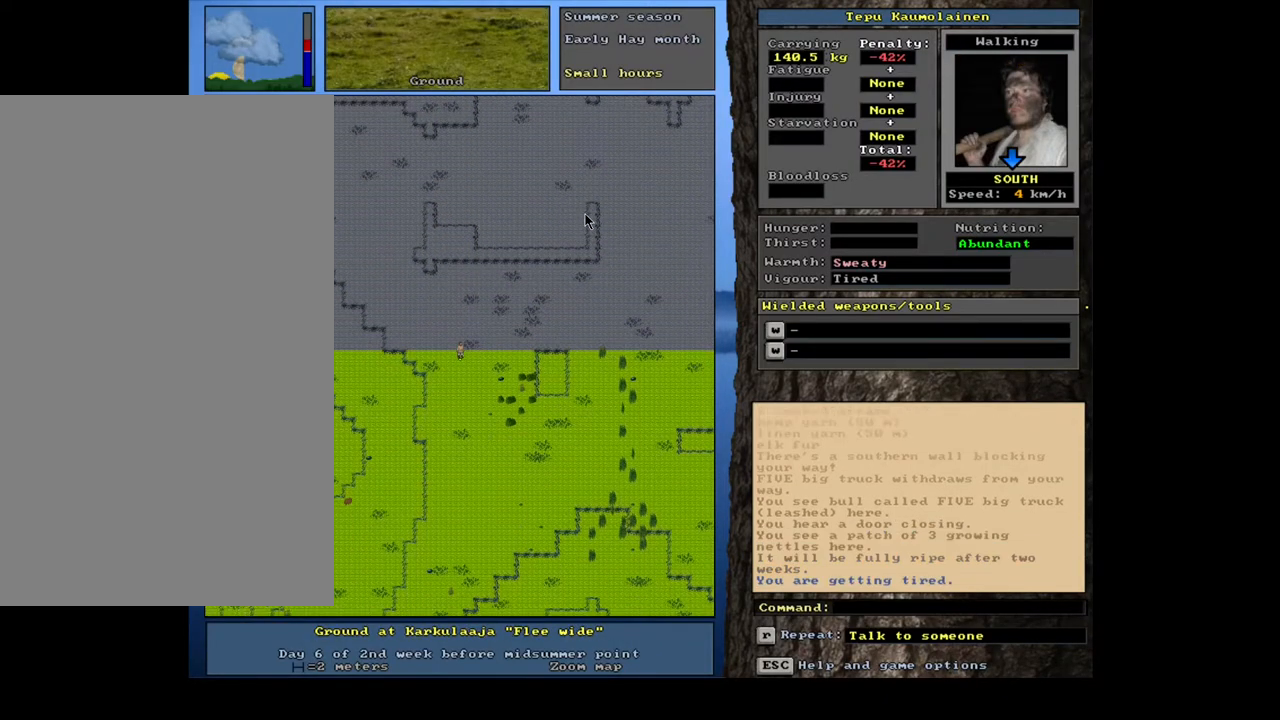
{"keys": ["ctrl_l"], "mouse": [], "events": [[84, "num2", "up"], [100, "num2", "down"], [117, "num2", "up"], [134, "num2", "down"], [150, "num2", "up"], [167, "num2", "down"], [184, "num2", "up"], [200, "num2", "down"], [234, "num2", "up"], [250, "num2", "down"], [267, "num2", "up"], [284, "num2", "down"], [300, "num2", "up"], [317, "num2", "down"], [334, "num2", "up"], [350, "num2", "down"], [367, "num2", "up"]]}
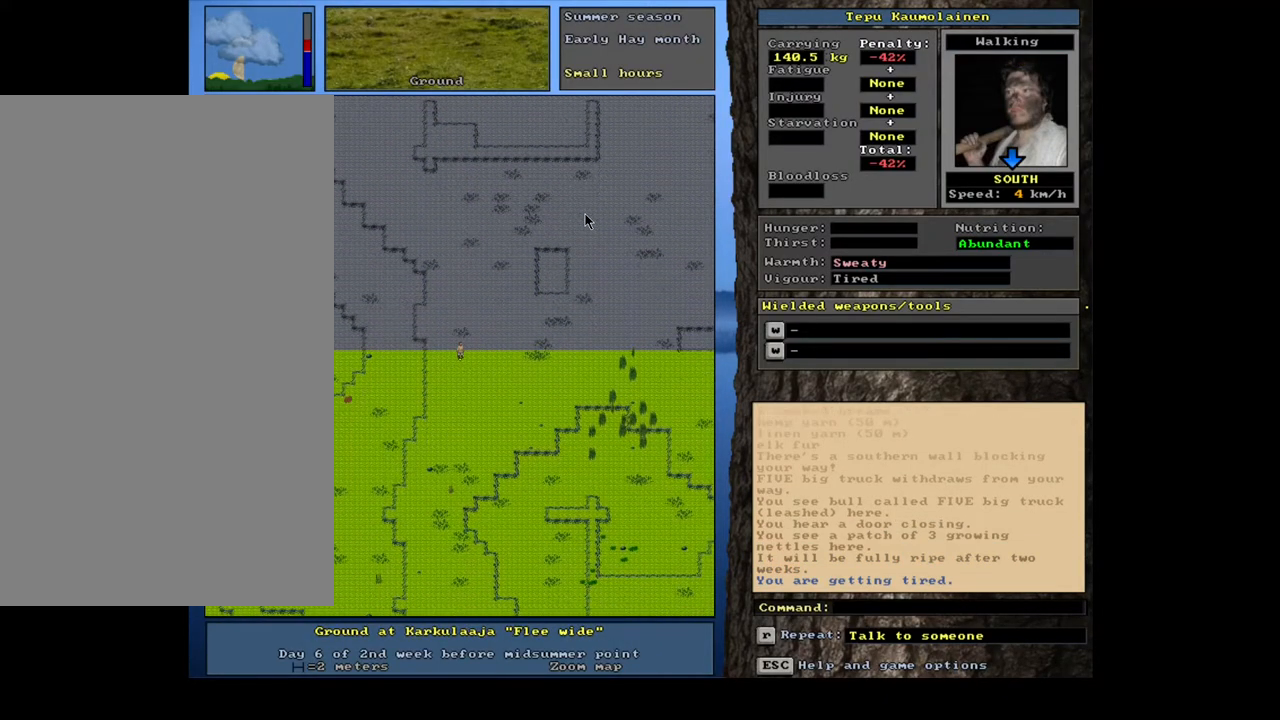
{"keys": [], "mouse": [], "events": [[117, "ctrl_l", "up"]]}
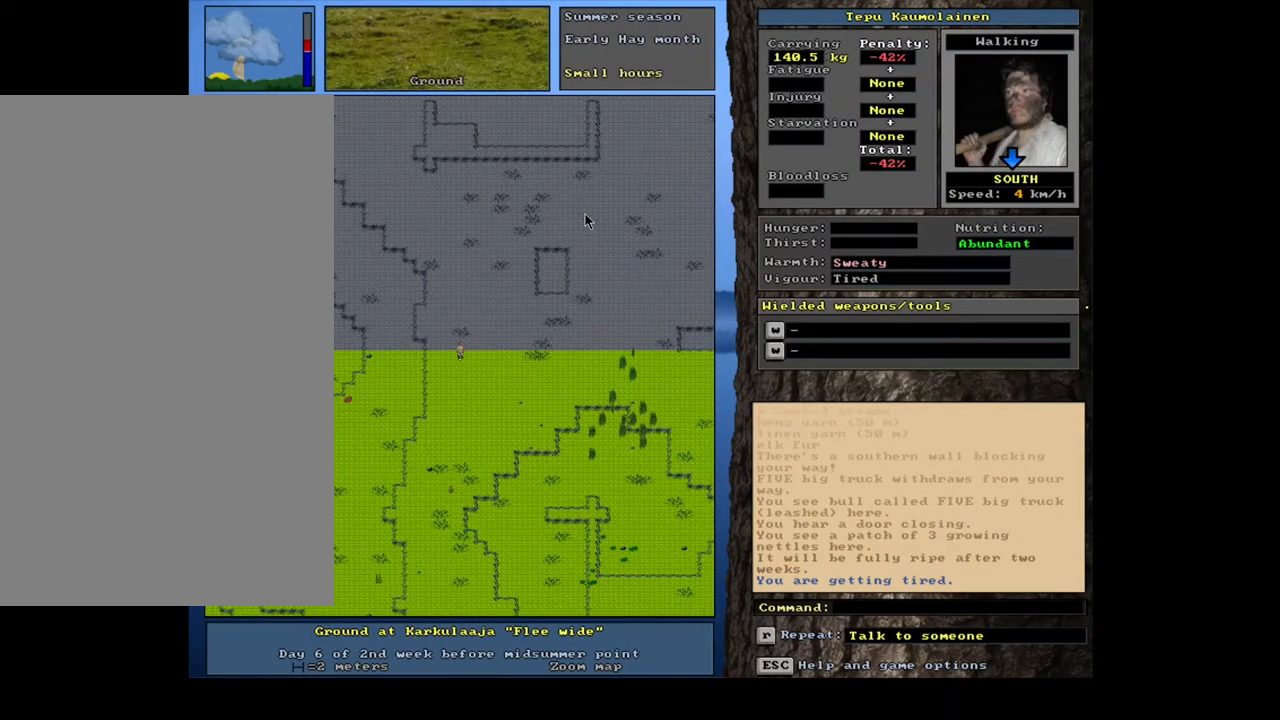
{"keys": [], "mouse": [], "events": [[334, "d", "down"], [467, "d", "up"]]}
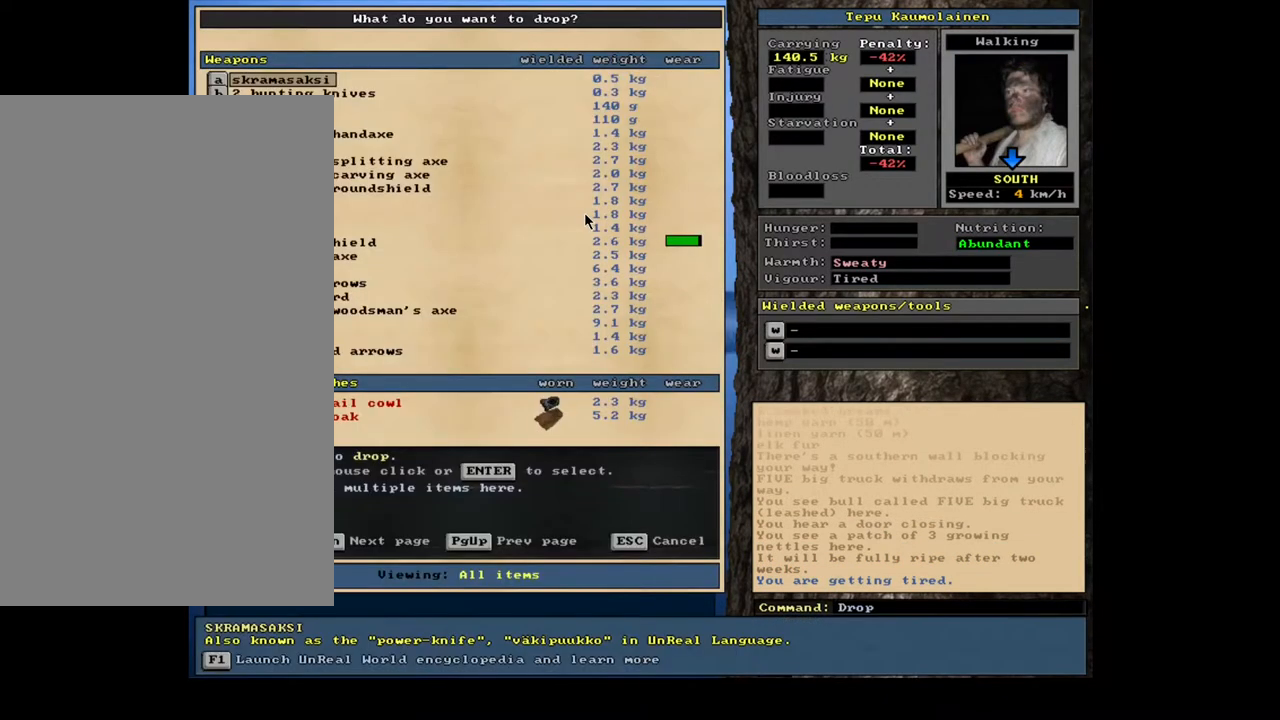
{"keys": [], "mouse": [], "events": []}
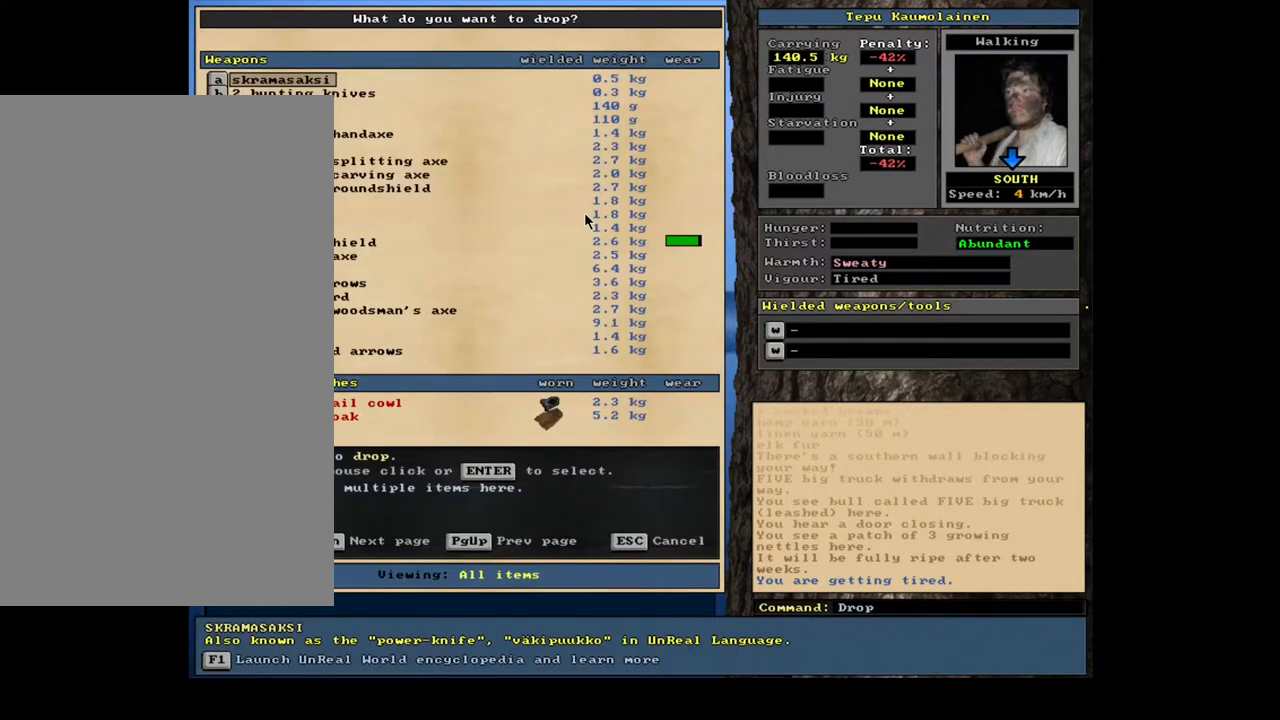
{"keys": ["tab"], "mouse": [], "events": [[417, "tab", "down"]]}
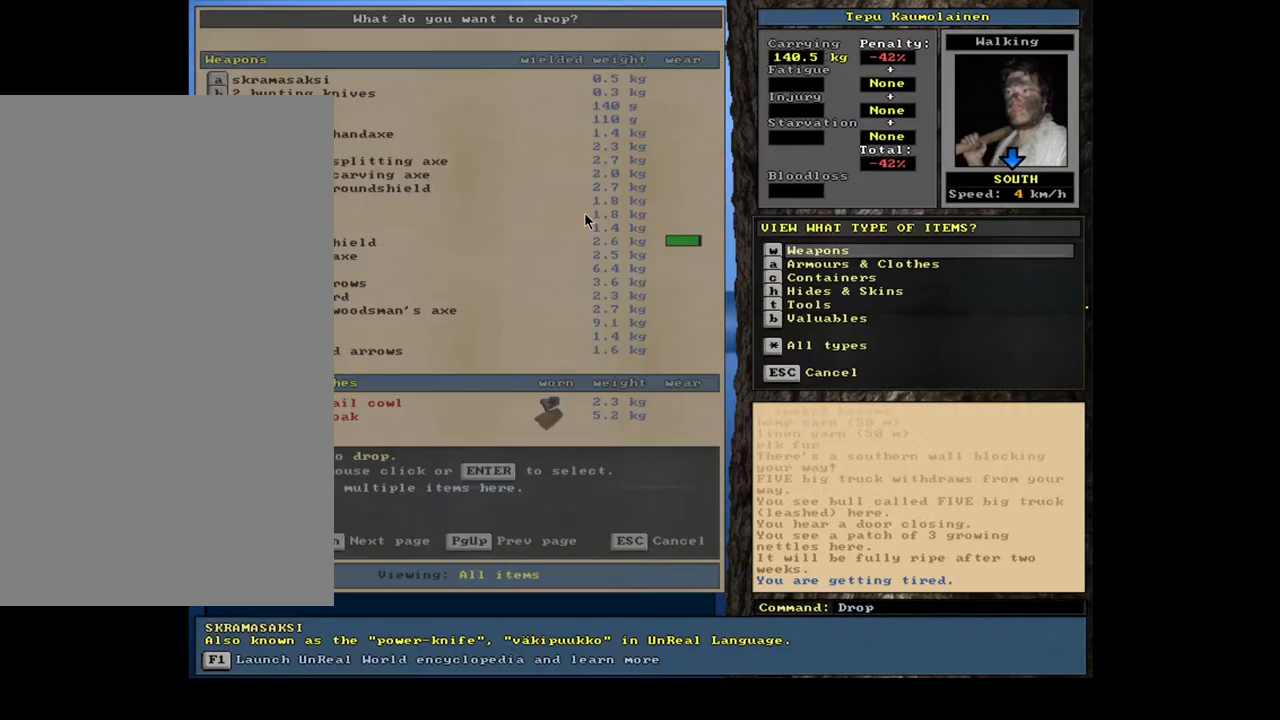
{"keys": ["equals", "shift_l"], "mouse": [], "events": [[50, "tab", "up"], [167, "w", "down"], [284, "w", "up"], [350, "shift_l", "down"], [450, "equals", "down"]]}
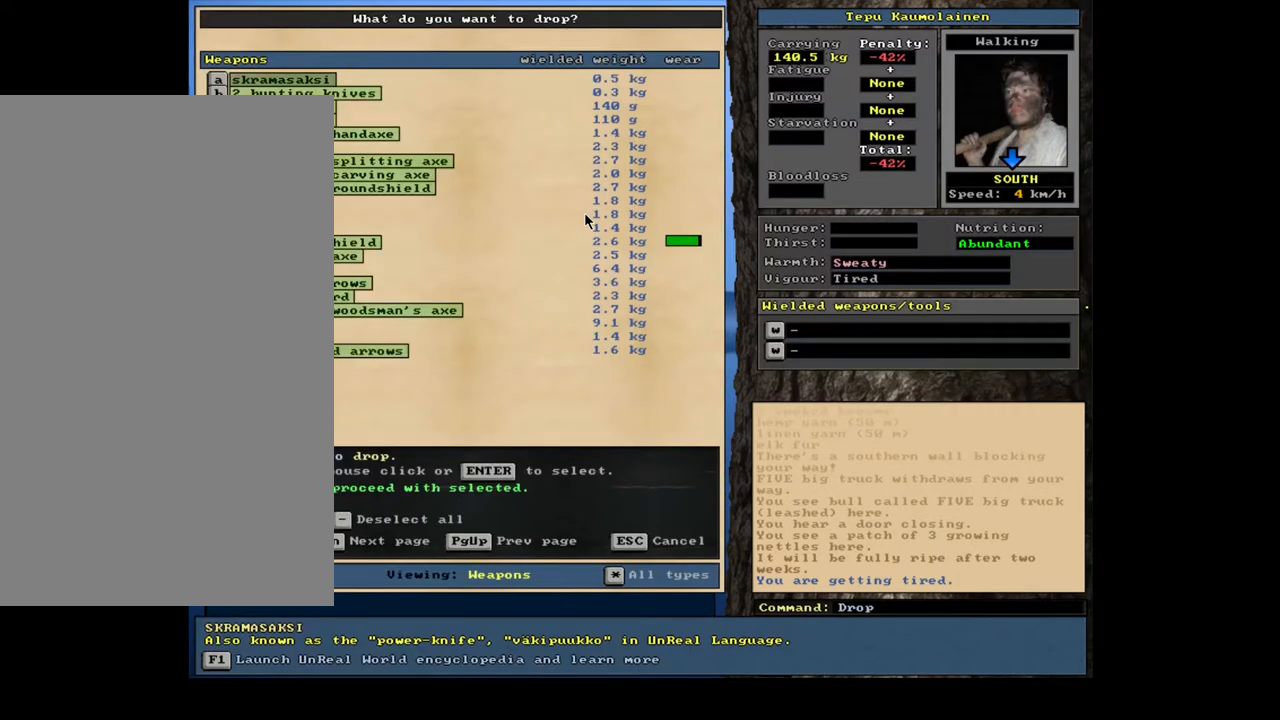
{"keys": [], "mouse": [], "events": [[17, "shift_l", "up"], [34, "equals", "up"], [200, "space", "down"], [284, "space", "up"], [384, "space", "down"], [467, "space", "up"]]}
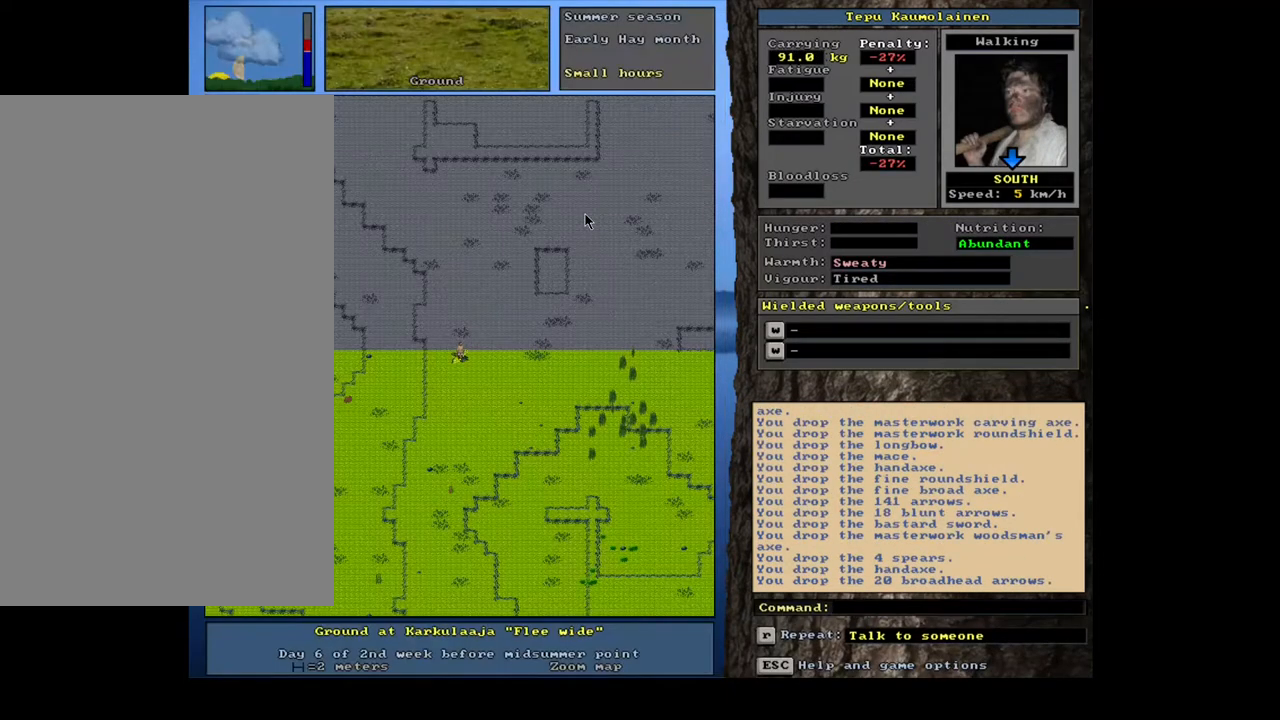
{"keys": ["g"], "mouse": [], "events": [[67, "space", "down"], [134, "space", "up"], [200, "space", "down"], [300, "space", "up"], [450, "g", "down"]]}
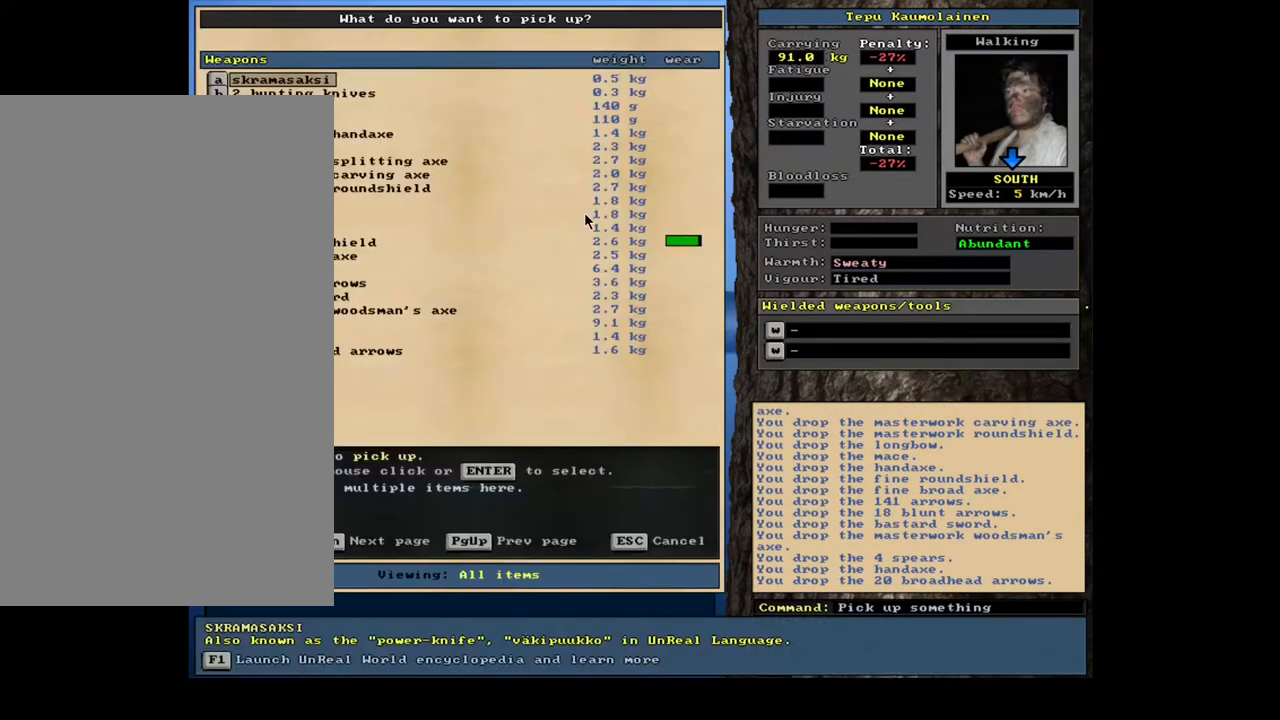
{"keys": [], "mouse": [], "events": [[17, "g", "up"]]}
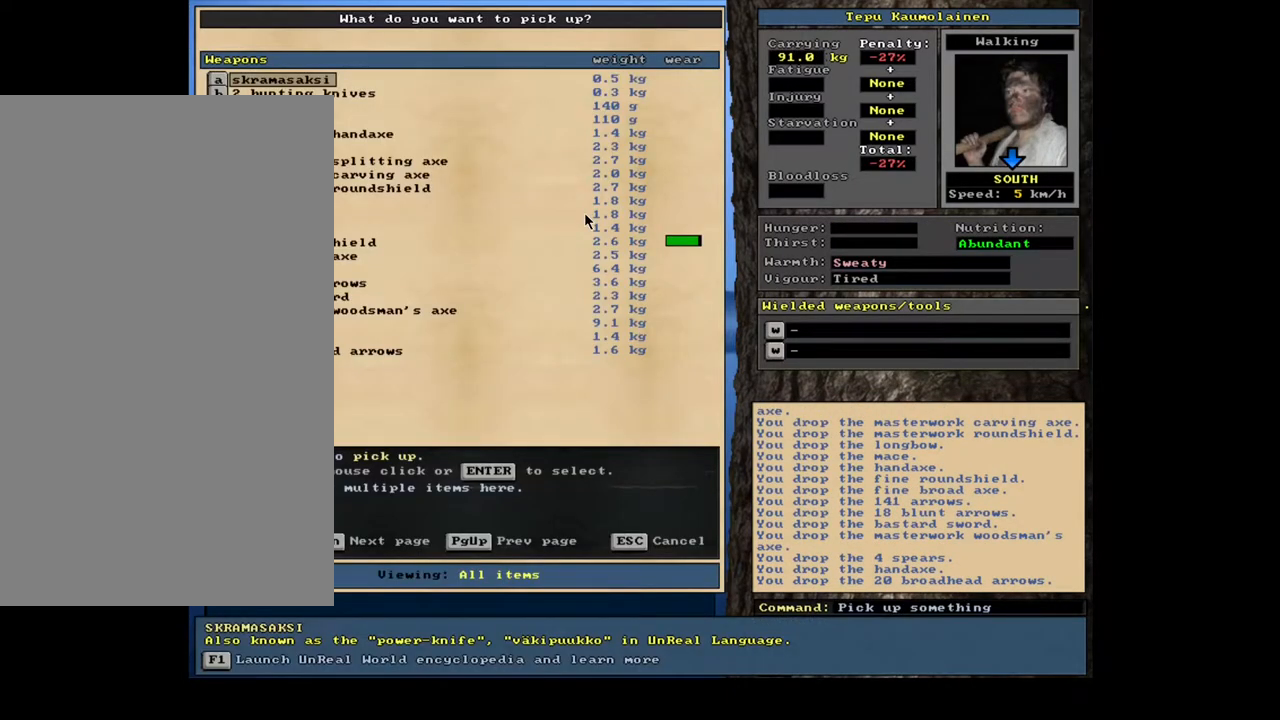
{"keys": [], "mouse": [], "events": []}
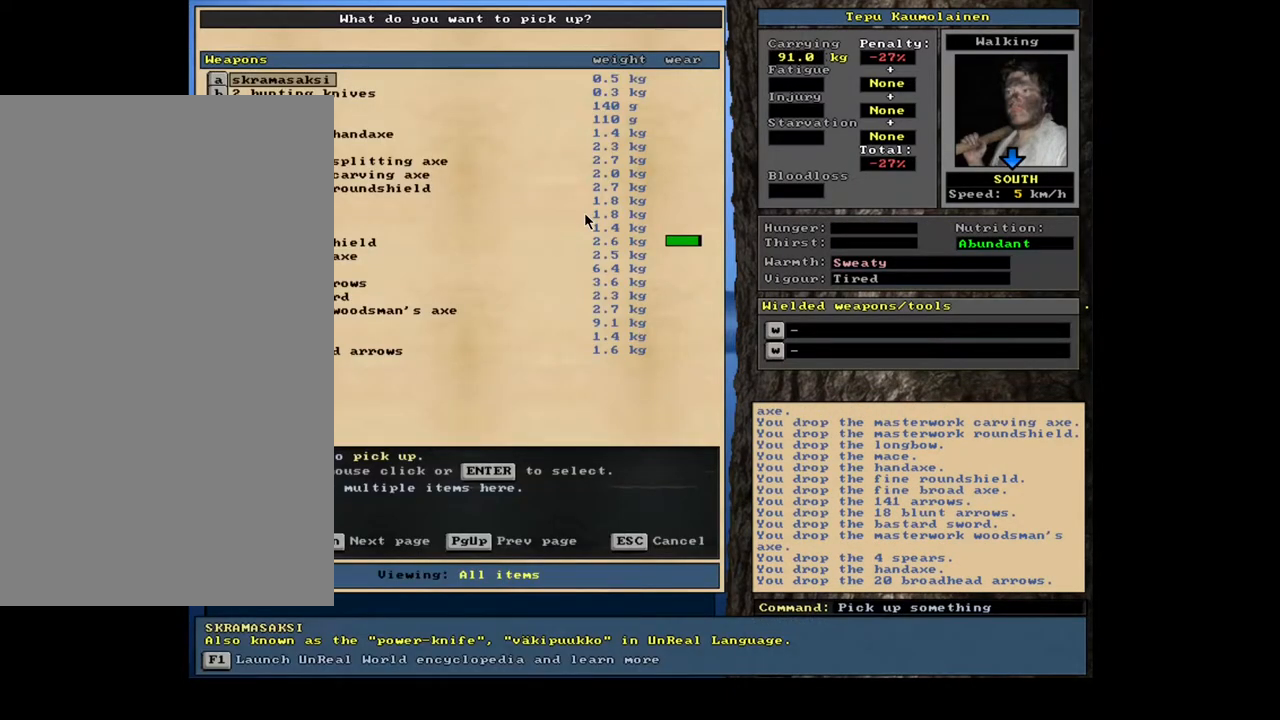
{"keys": [], "mouse": [], "events": [[350, "return", "down"], [434, "return", "up"]]}
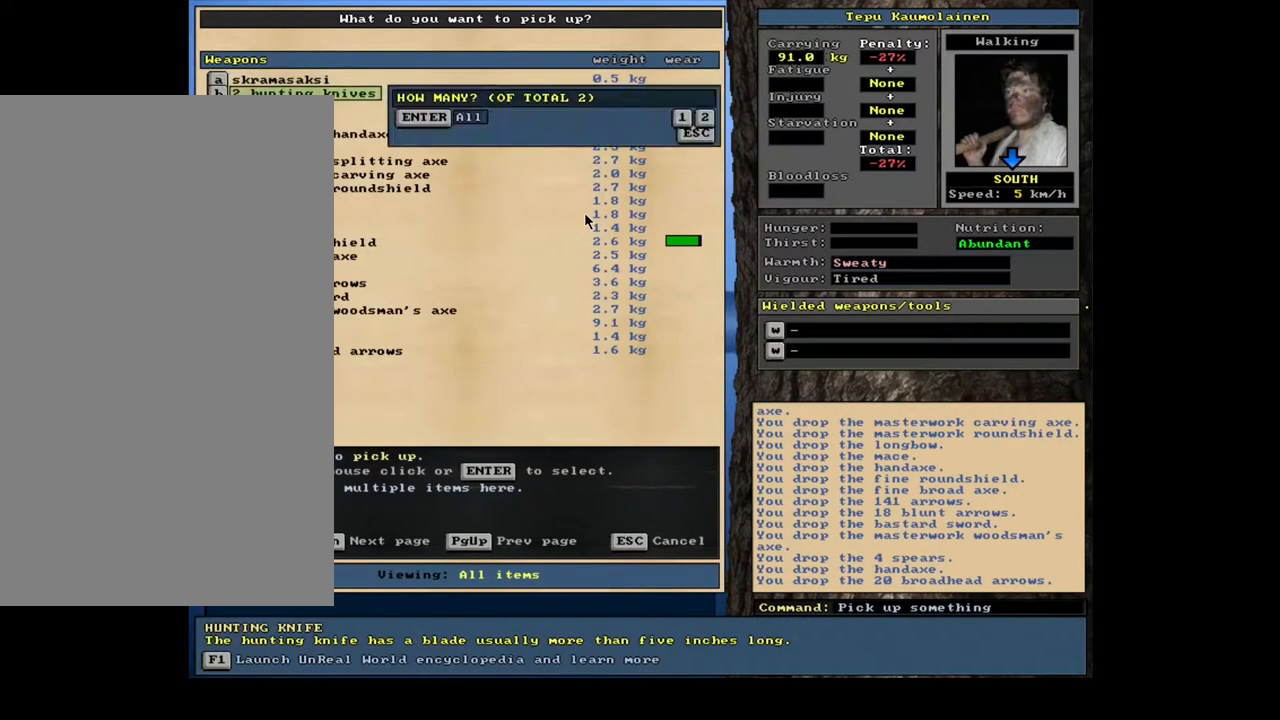
{"keys": ["down"], "mouse": []}
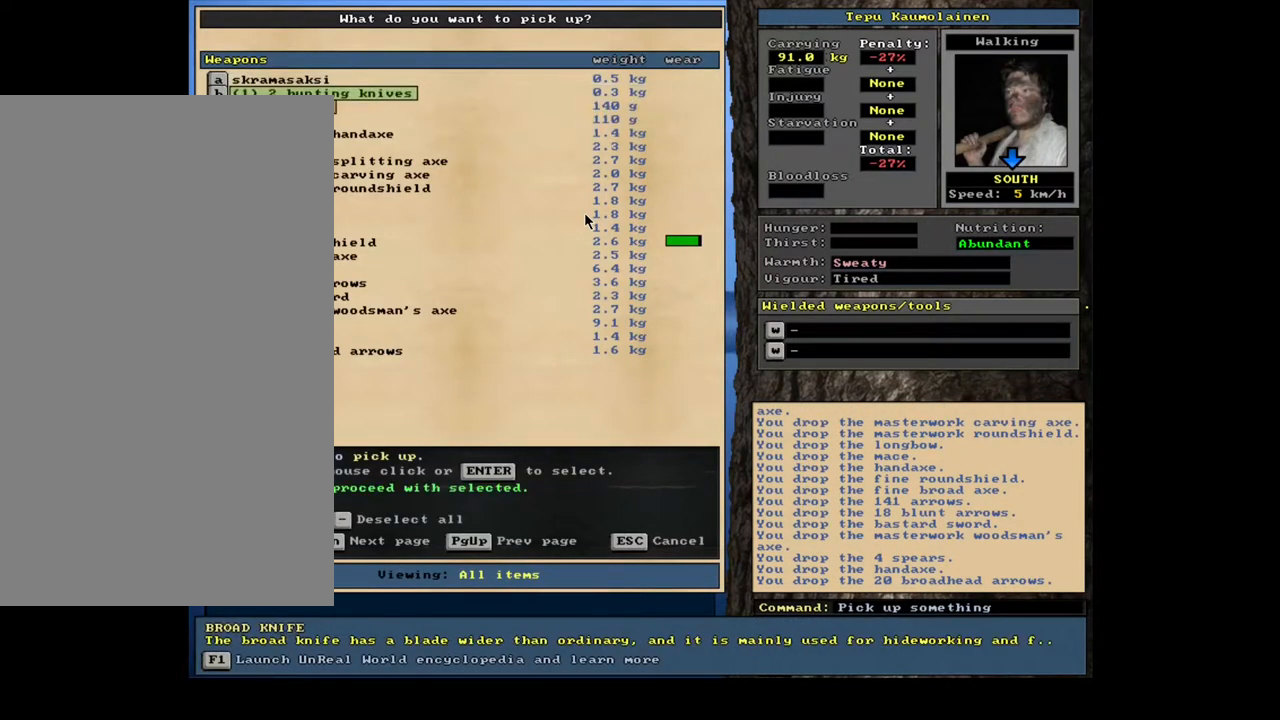
{"keys": [], "mouse": []}
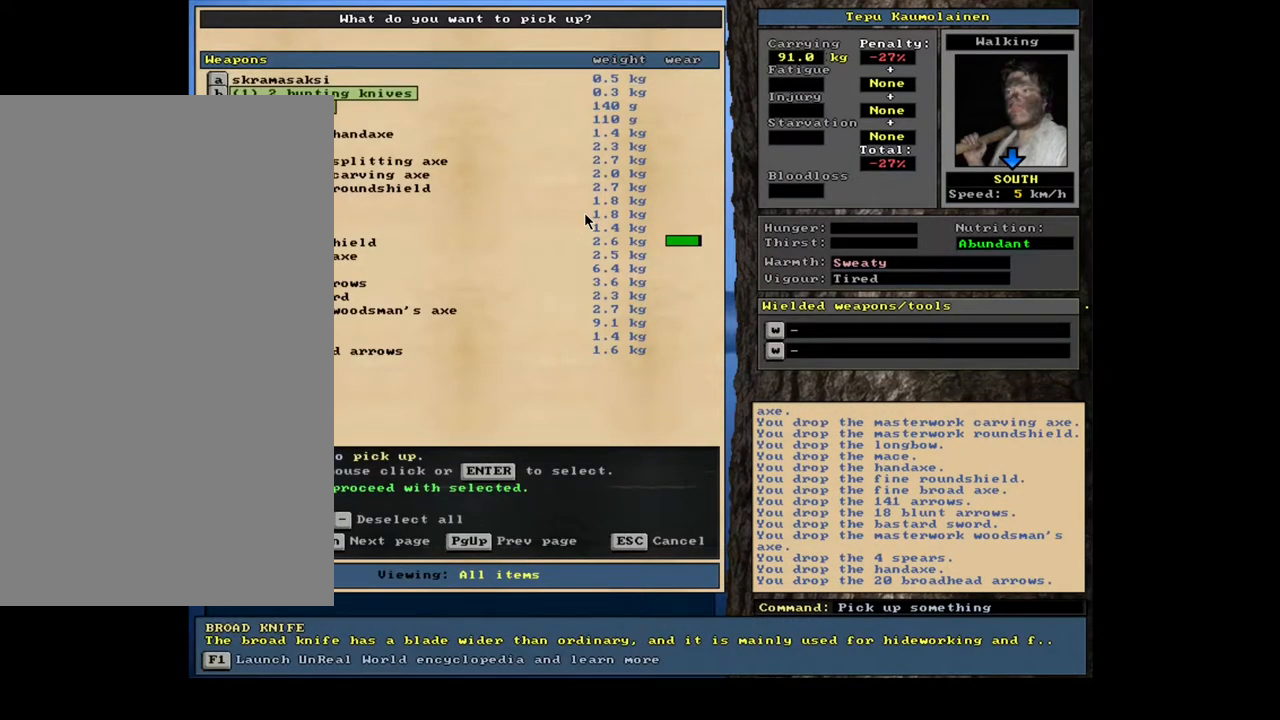
{"keys": [], "mouse": [], "events": [[234, "return", "down"], [317, "return", "up"]]}
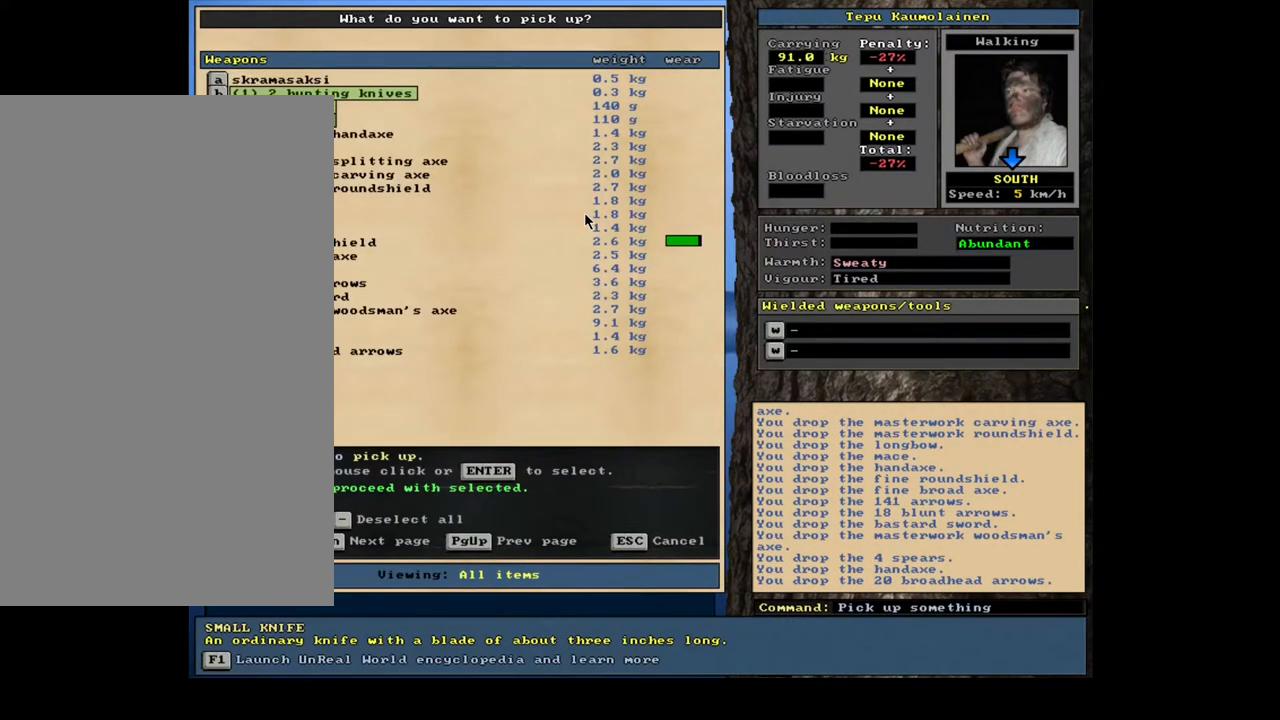
{"keys": [], "mouse": [], "events": [[284, "return", "down"], [417, "return", "up"]]}
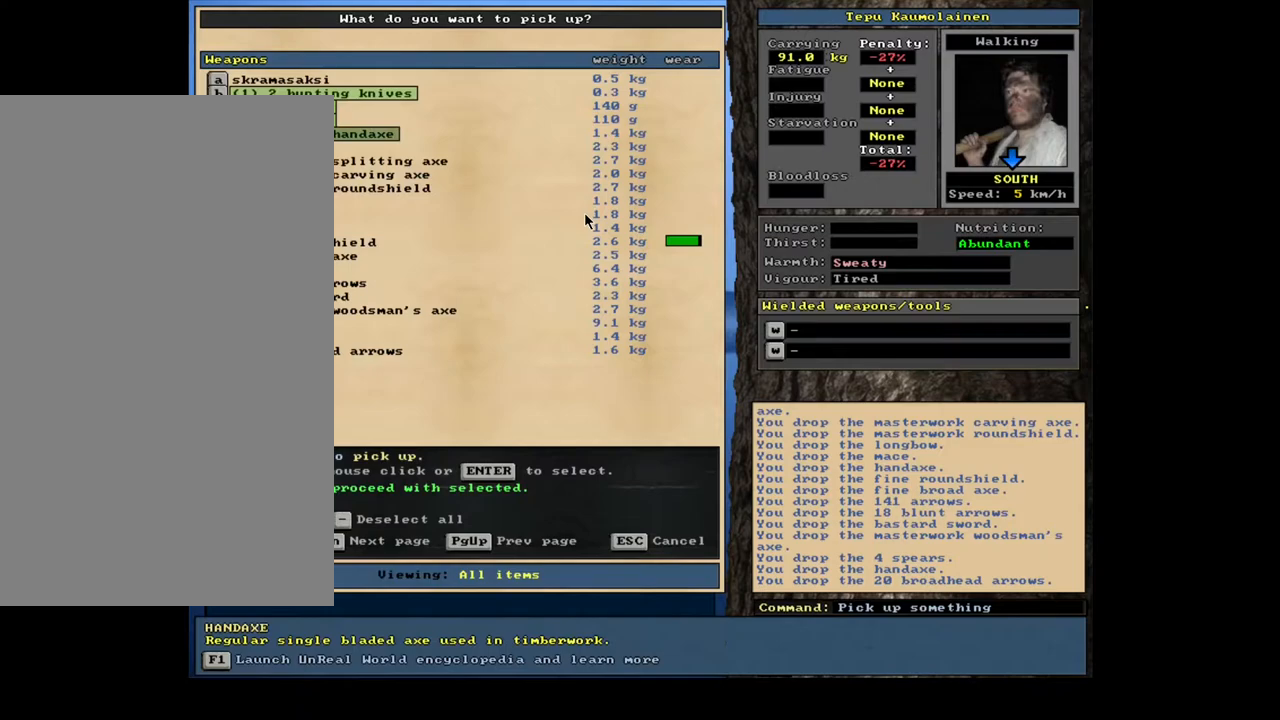
{"keys": [], "mouse": [], "events": [[350, "return", "down"], [417, "return", "up"]]}
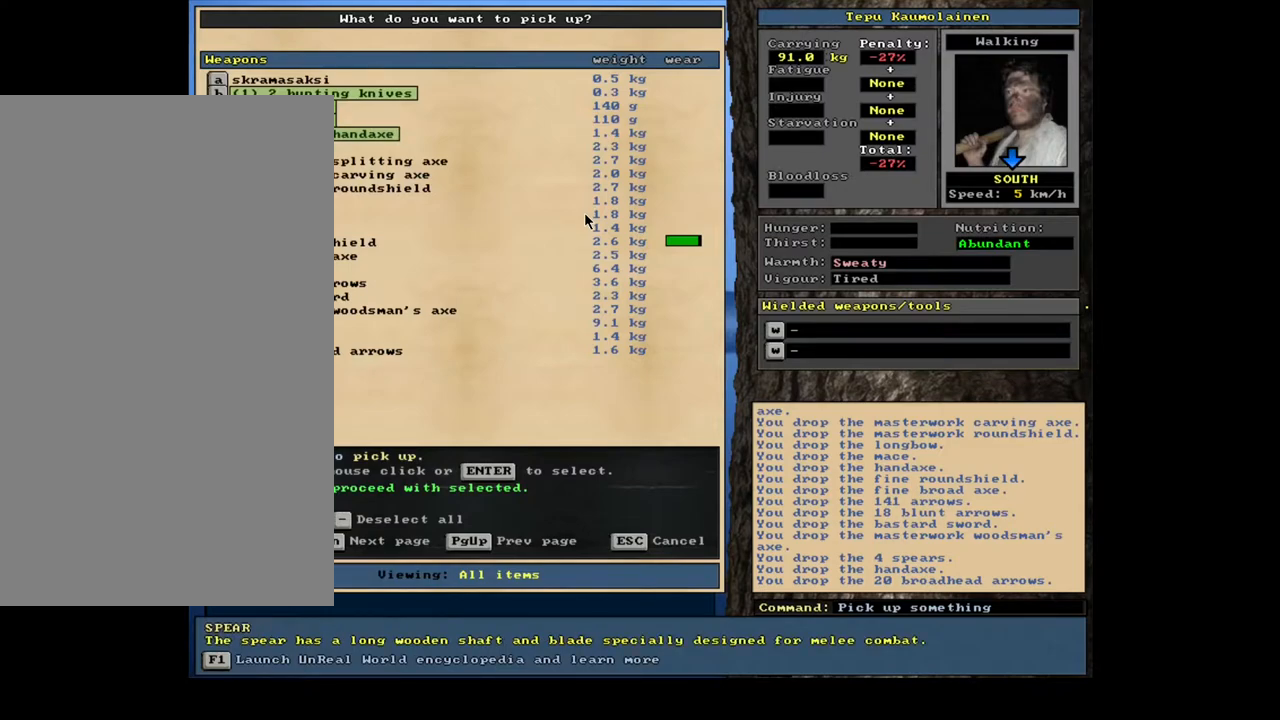
{"keys": [], "mouse": [], "events": []}
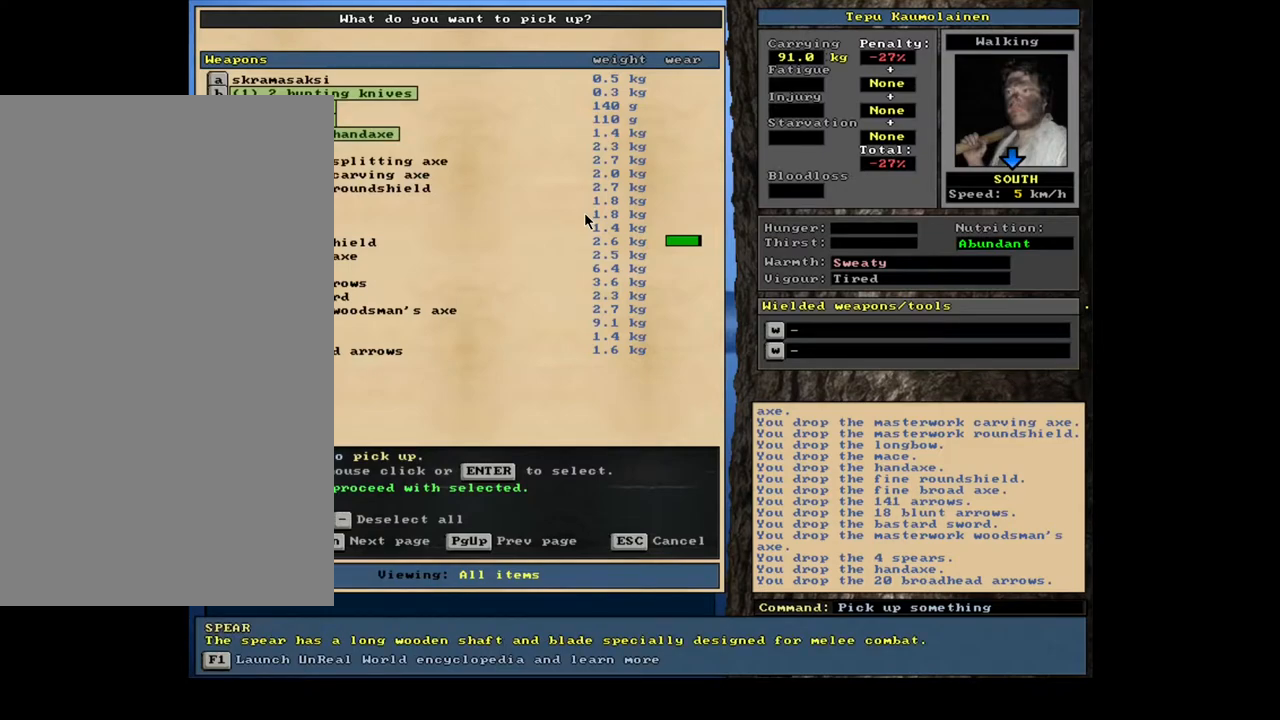
{"keys": [], "mouse": [], "events": []}
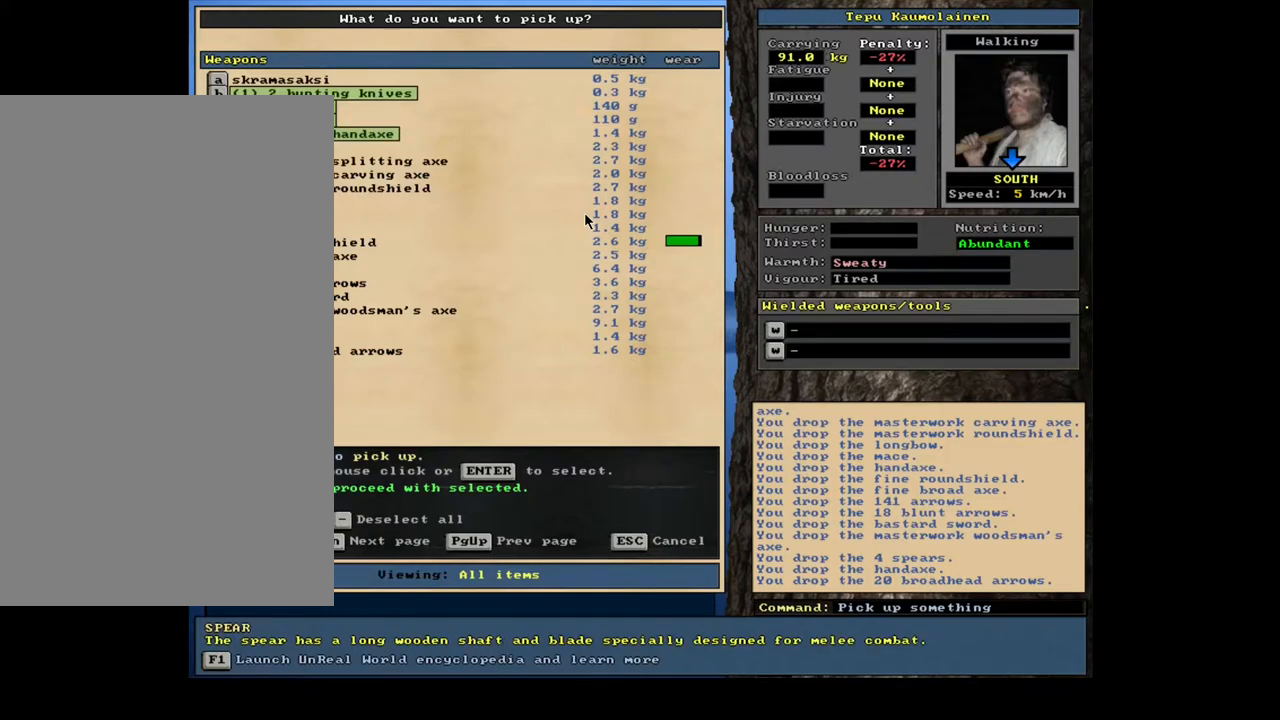
{"keys": [], "mouse": [], "events": []}
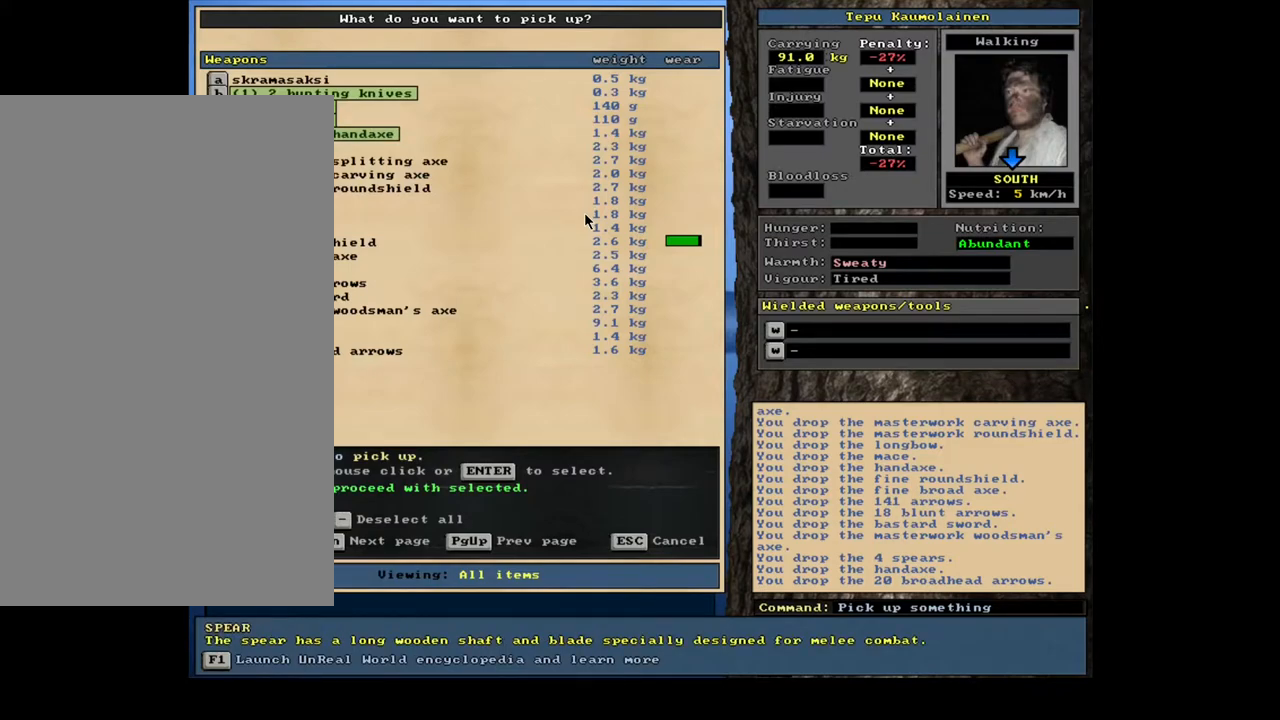
{"keys": [], "mouse": [], "events": []}